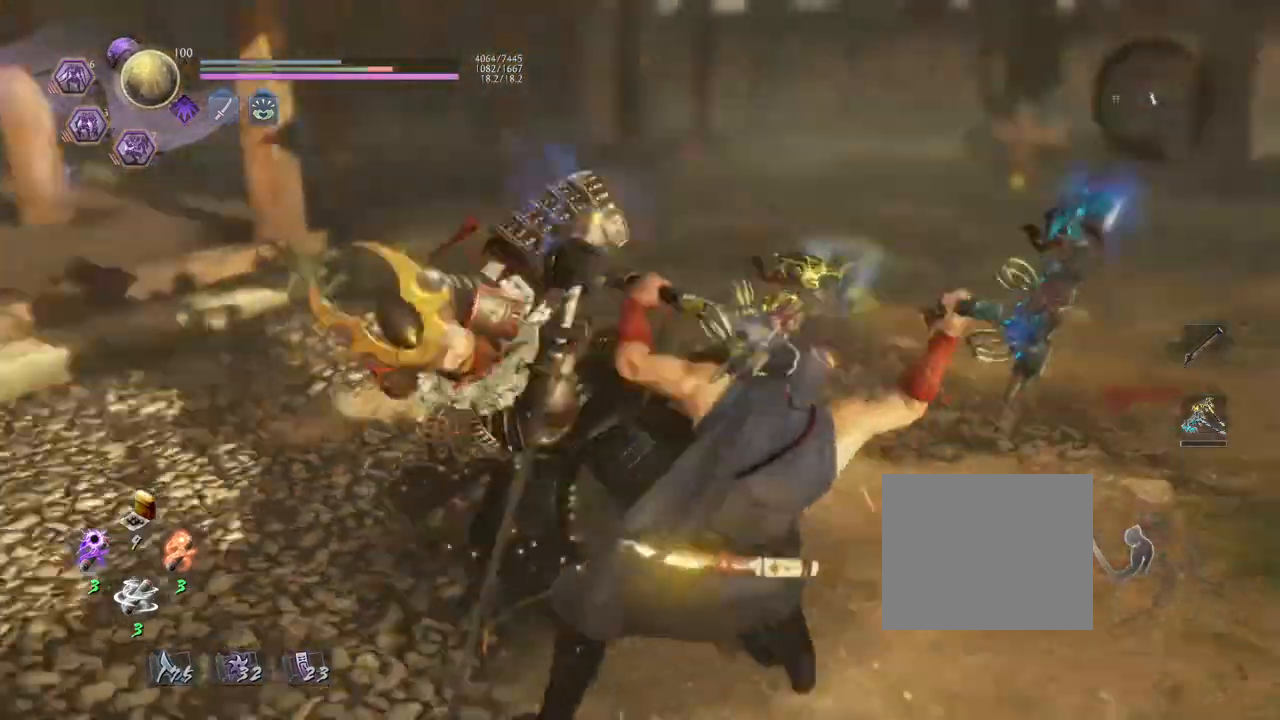
Gameplay with a controller (PlayStation layout); each line is a JSON object with the inputs held at the frame after it. "events" lists button and stick changes between this image and that frame as [ms after this image, input, new state], when the widget could be followed in between.
{"buttons": ["R1"], "left_stick": "center", "right_stick": "center", "events": [[417, "R1", "down"]]}
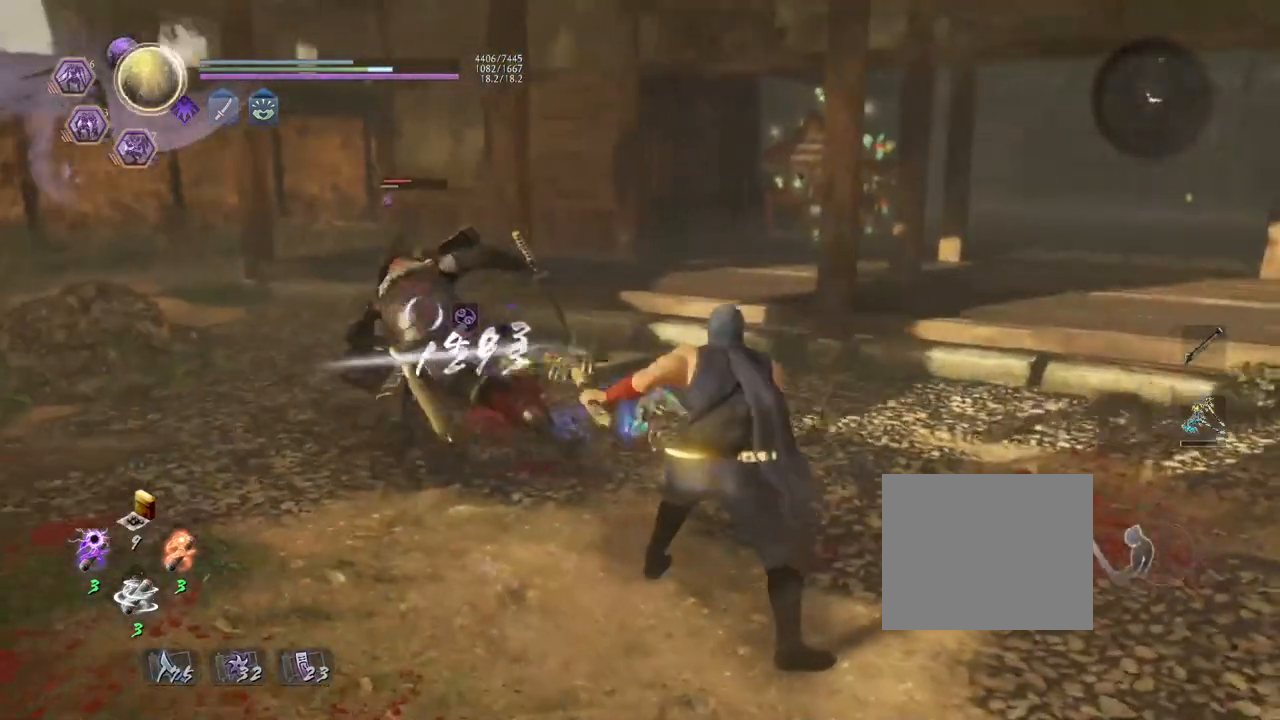
{"buttons": [], "left_stick": "up-left", "right_stick": "center", "events": [[17, "TRIANGLE", "down"], [150, "R1", "up"], [150, "TRIANGLE", "up"], [467, "left_stick", "up-left"]]}
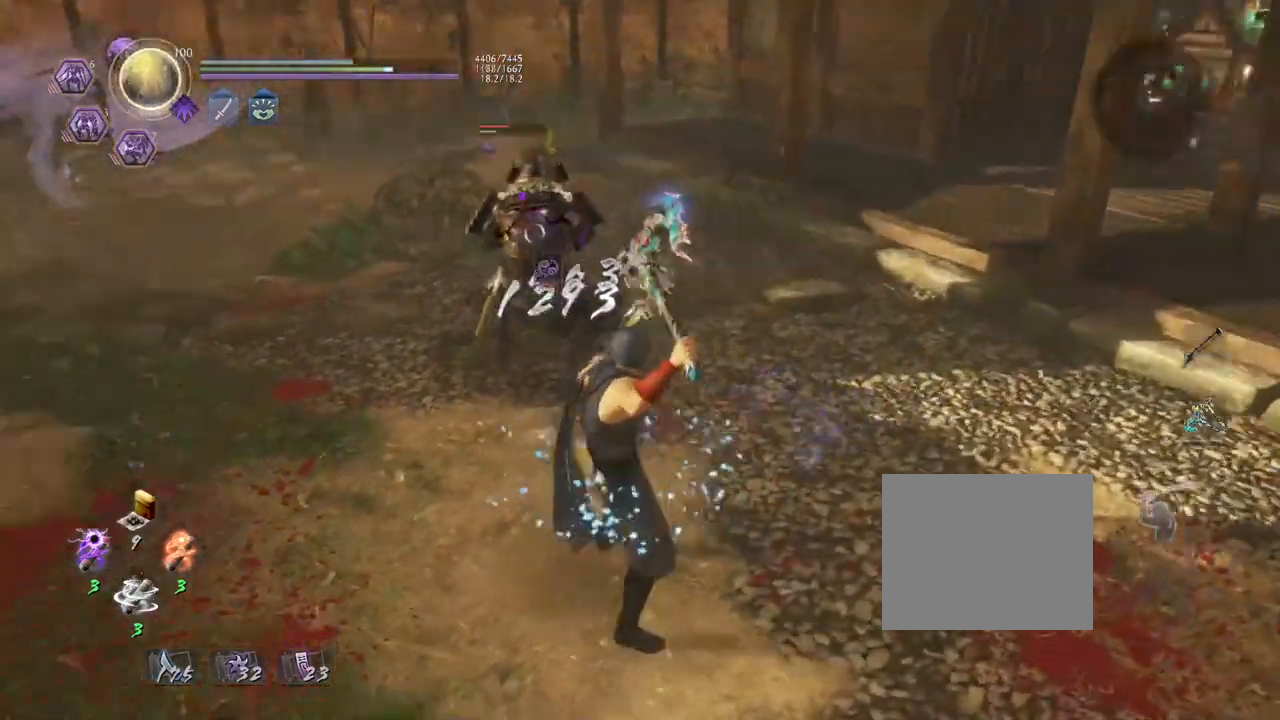
{"buttons": ["L1"], "left_stick": "up", "right_stick": "center", "events": [[250, "left_stick", "up"], [433, "L1", "down"]]}
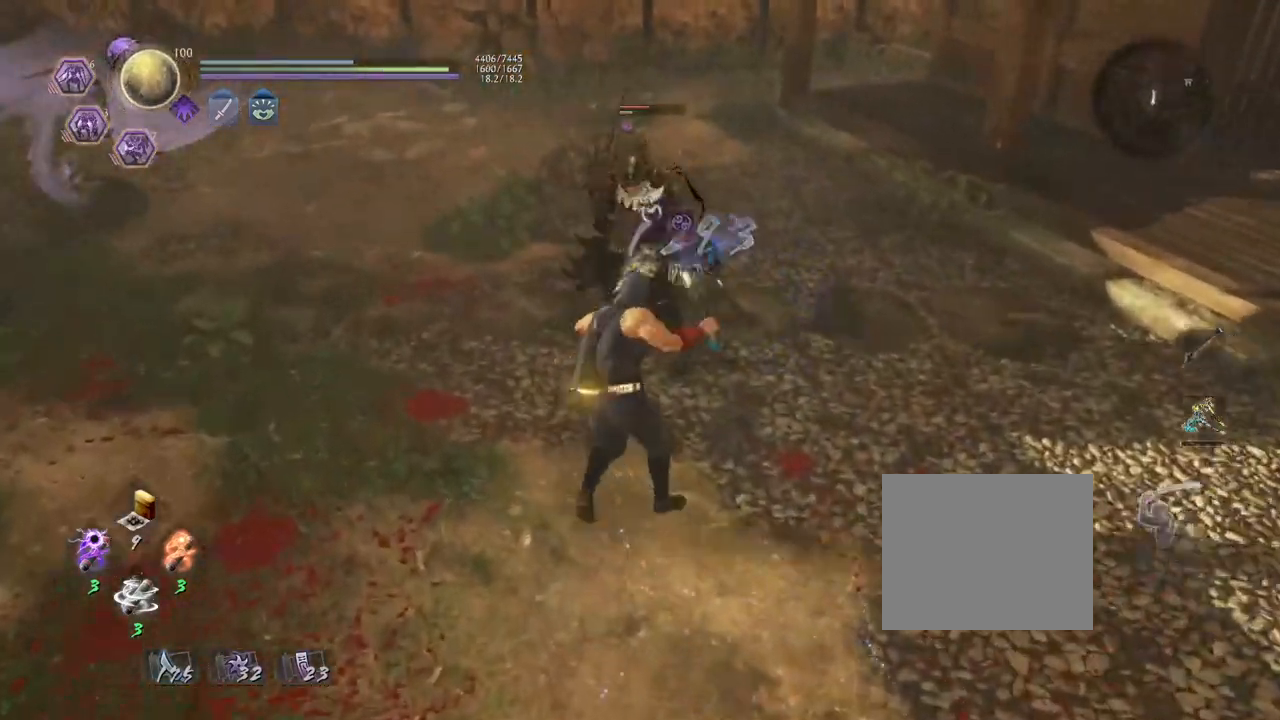
{"buttons": [], "left_stick": "center", "right_stick": "center", "events": [[17, "TRIANGLE", "down"], [100, "left_stick", "center"], [117, "TRIANGLE", "up"], [133, "L1", "up"]]}
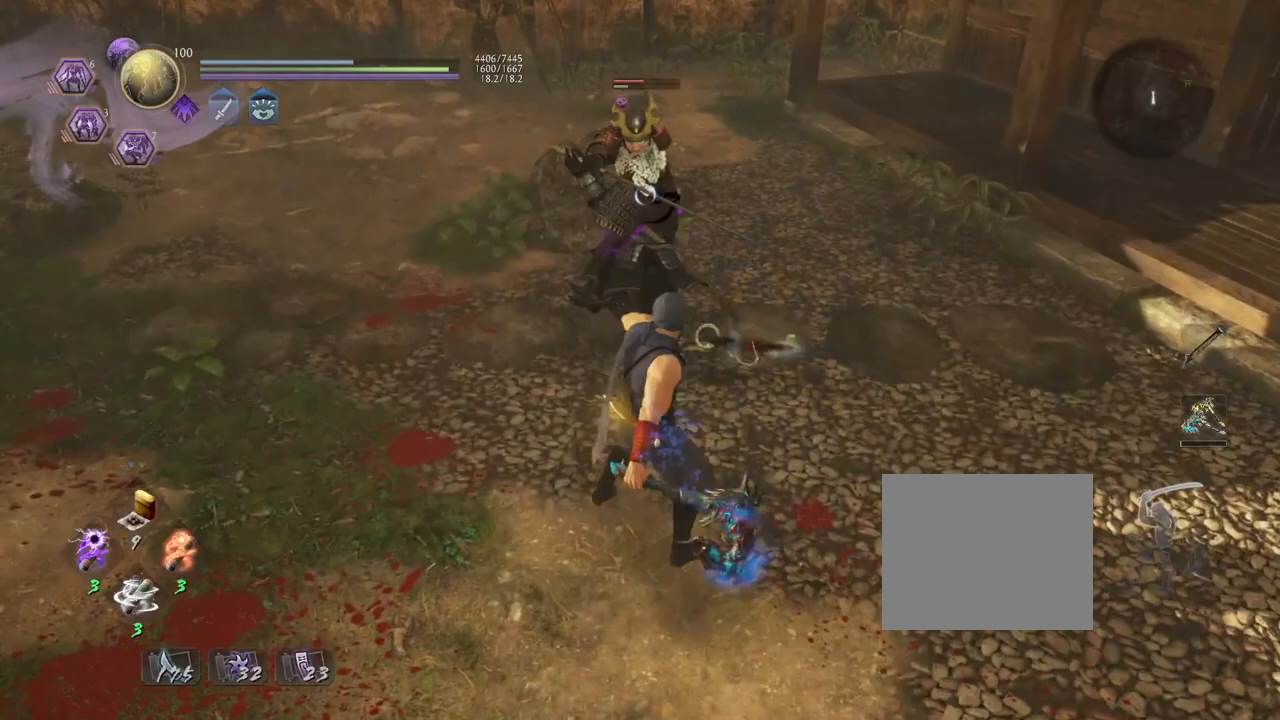
{"buttons": [], "left_stick": "center", "right_stick": "center", "events": []}
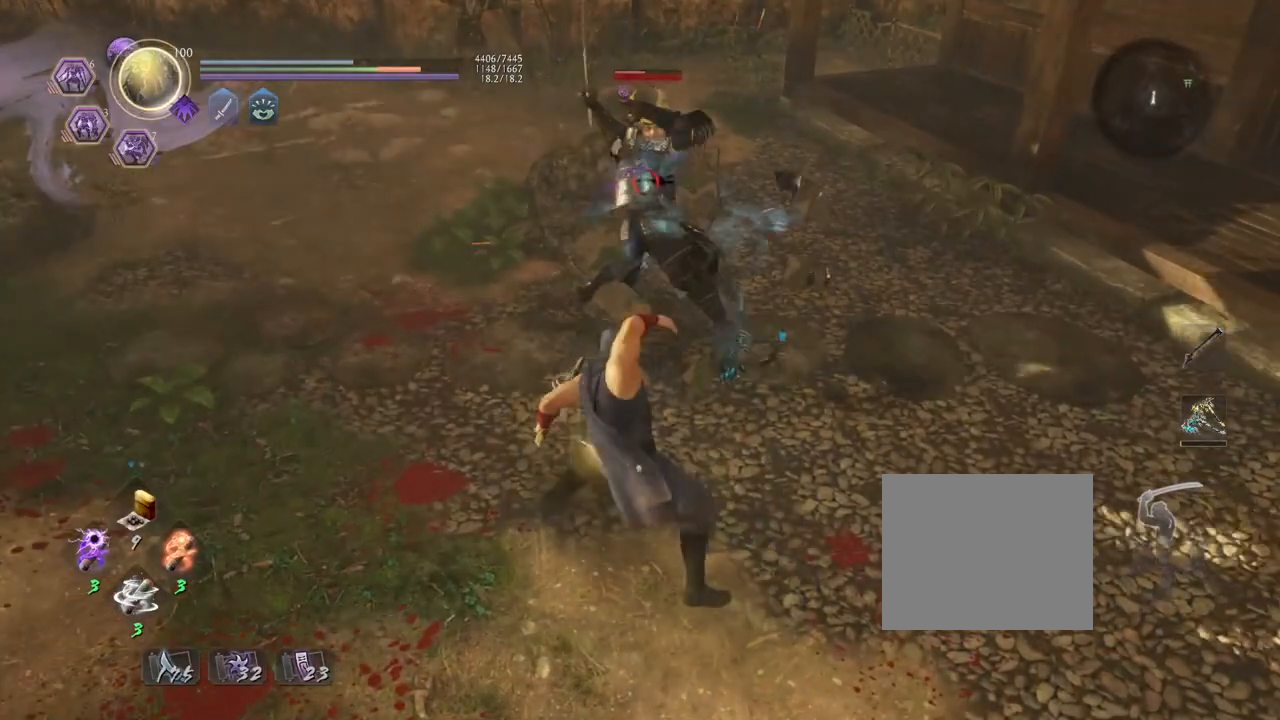
{"buttons": [], "left_stick": "center", "right_stick": "center", "events": [[367, "R1", "down"], [500, "R1", "up"]]}
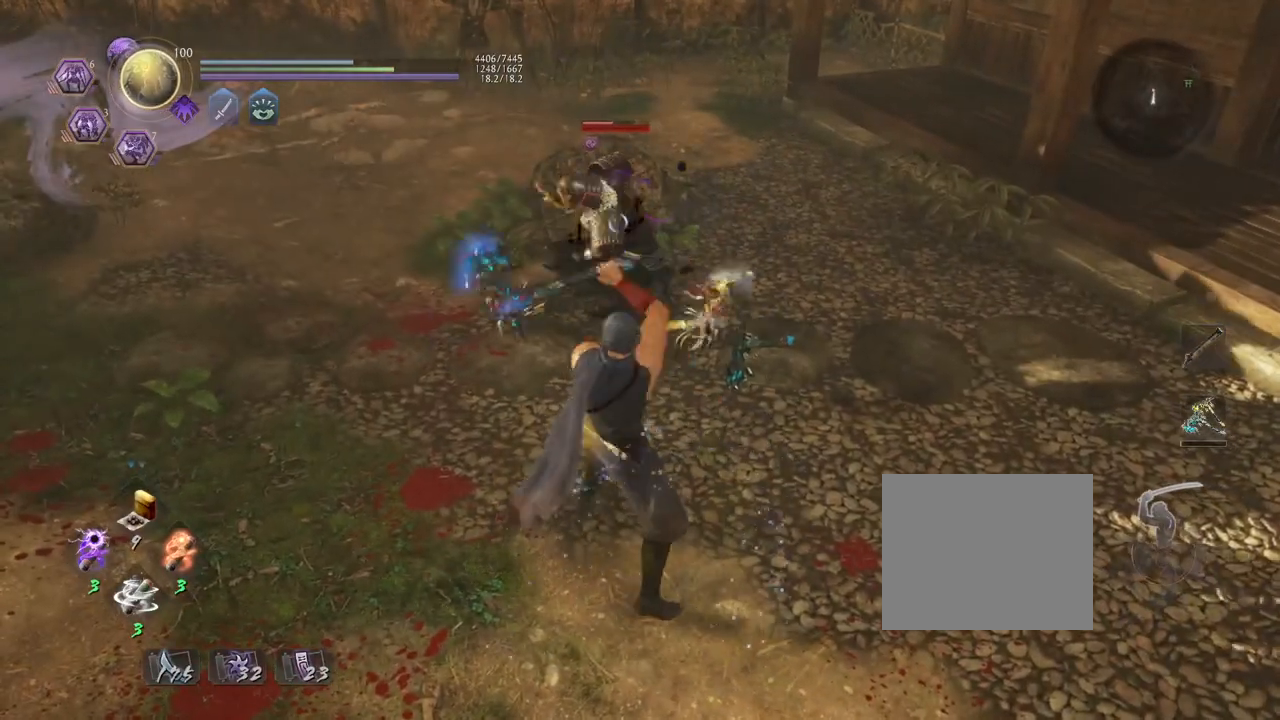
{"buttons": ["TRIANGLE"], "left_stick": "center", "right_stick": "center", "events": [[83, "left_stick", "up-left"], [467, "TRIANGLE", "down"], [467, "left_stick", "center"]]}
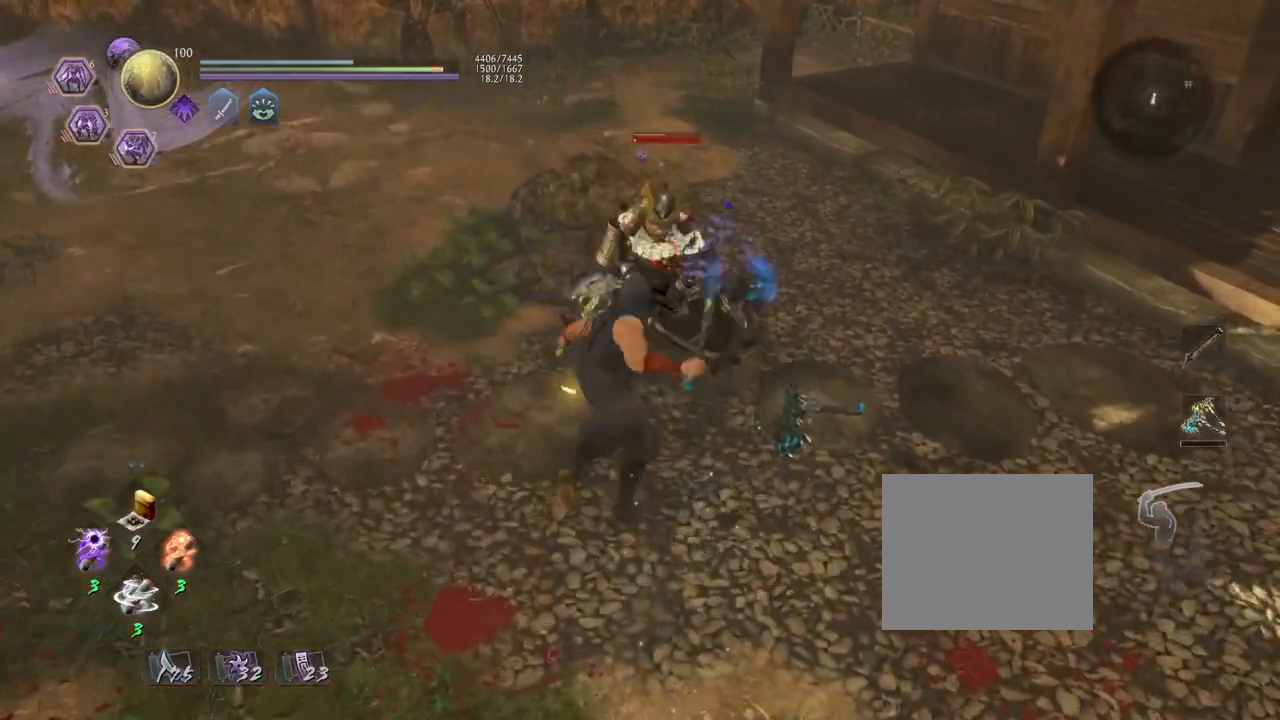
{"buttons": [], "left_stick": "center", "right_stick": "center", "events": [[83, "TRIANGLE", "up"]]}
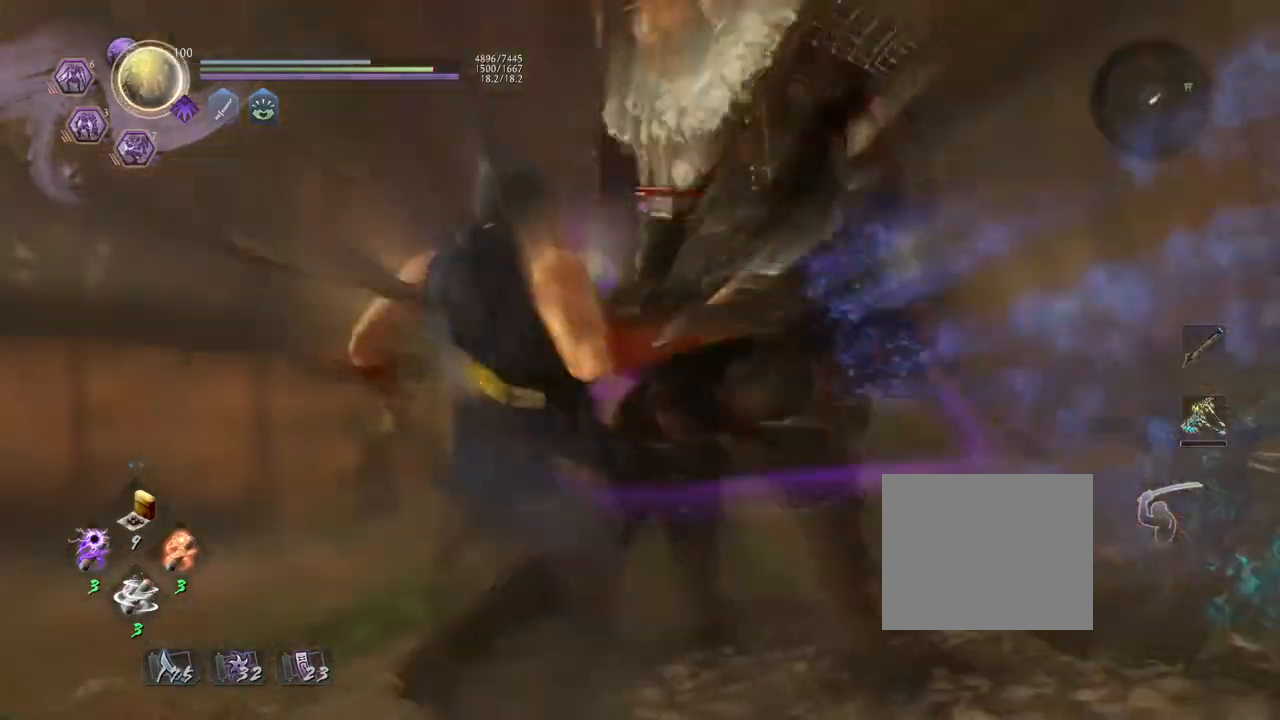
{"buttons": [], "left_stick": "center", "right_stick": "center", "events": []}
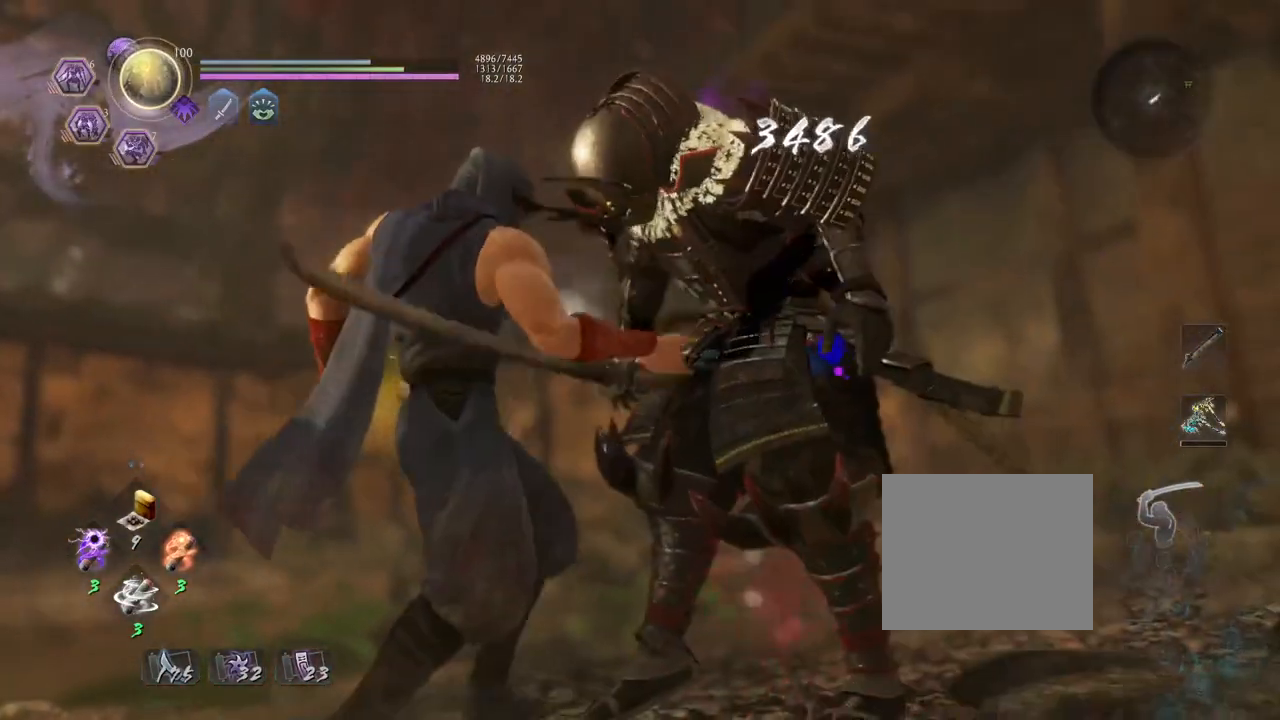
{"buttons": [], "left_stick": "center", "right_stick": "center", "events": []}
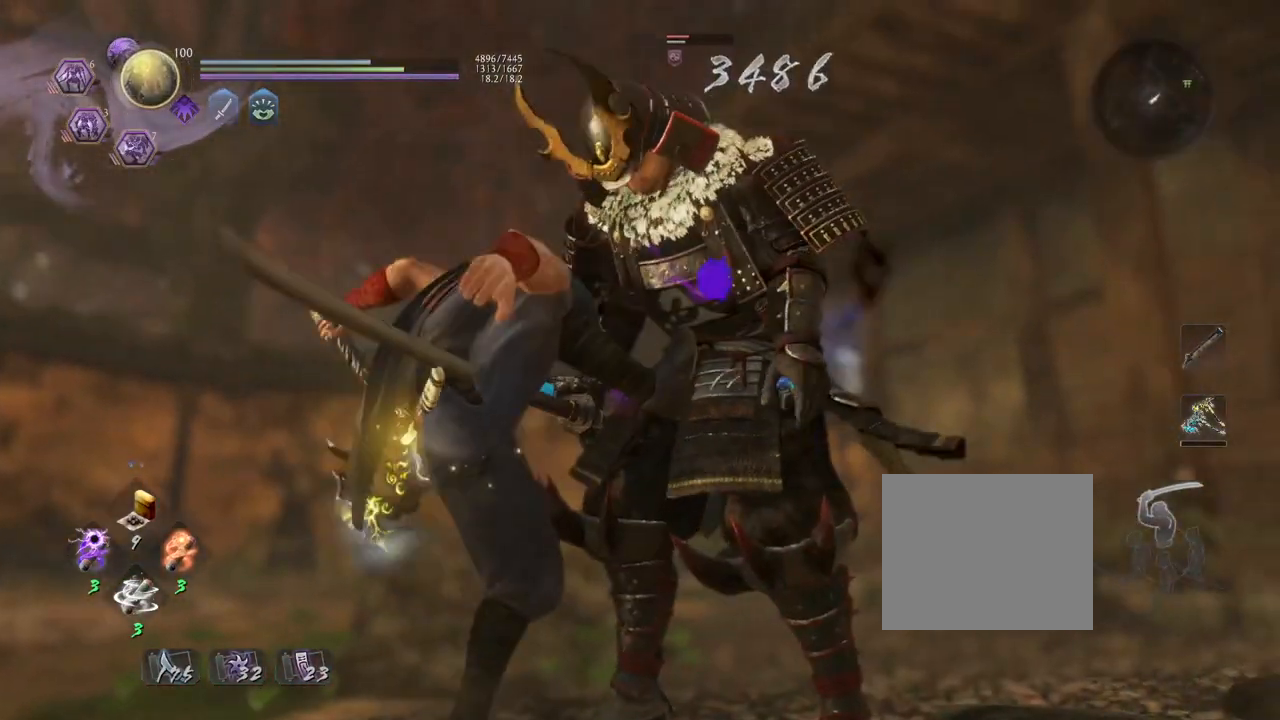
{"buttons": [], "left_stick": "center", "right_stick": "center", "events": []}
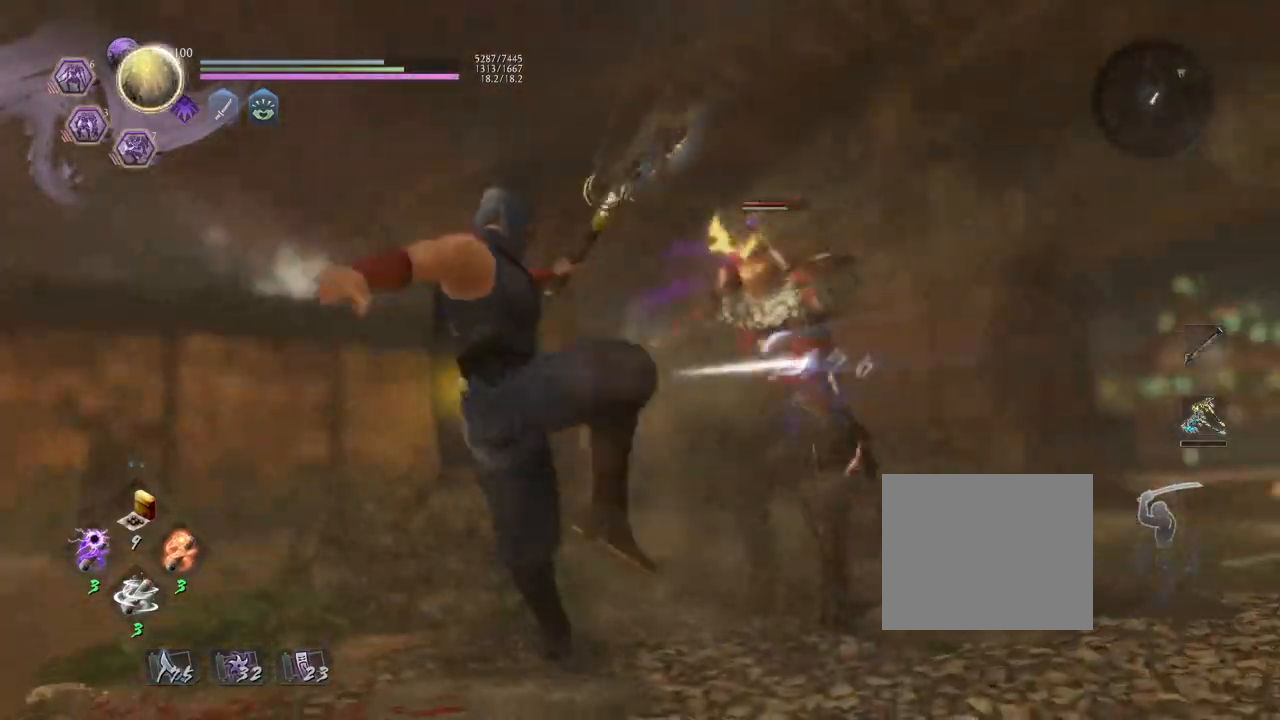
{"buttons": [], "left_stick": "up", "right_stick": "center", "events": [[383, "left_stick", "up"]]}
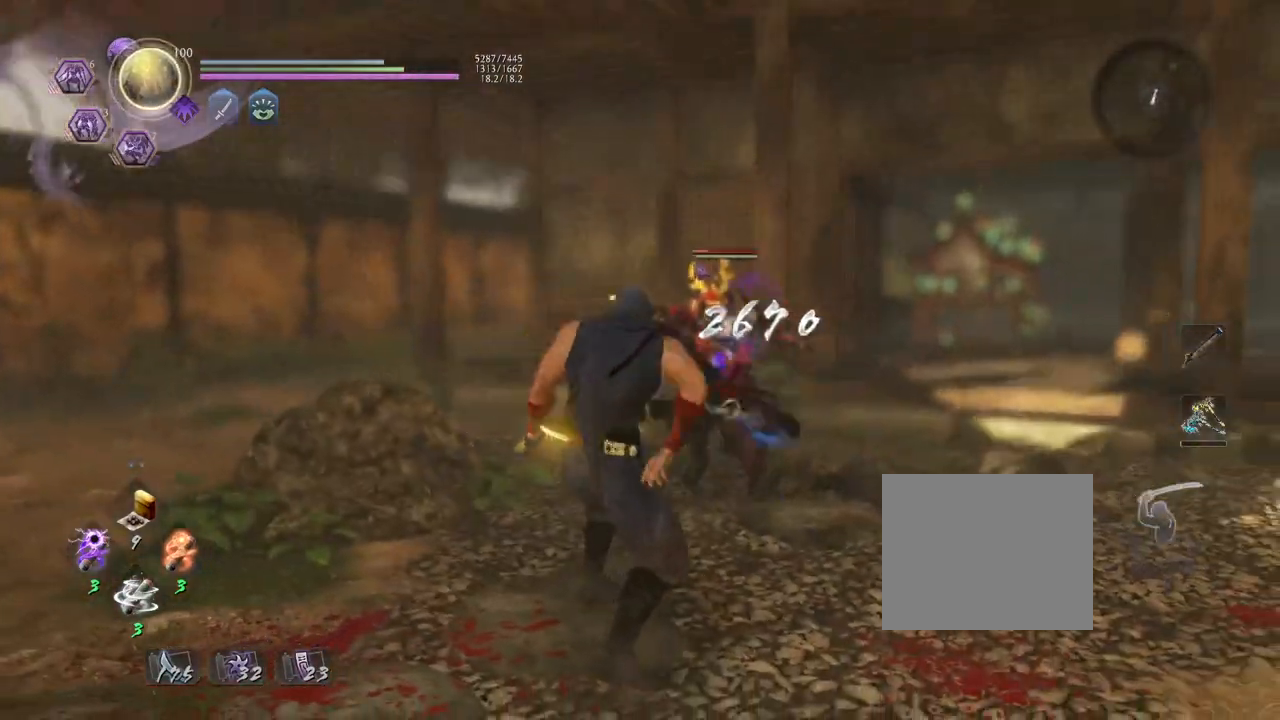
{"buttons": ["R2"], "left_stick": "up", "right_stick": "center", "events": [[83, "R2", "down"], [133, "CROSS", "down"], [250, "CROSS", "up"], [367, "CROSS", "down"], [433, "CROSS", "up"]]}
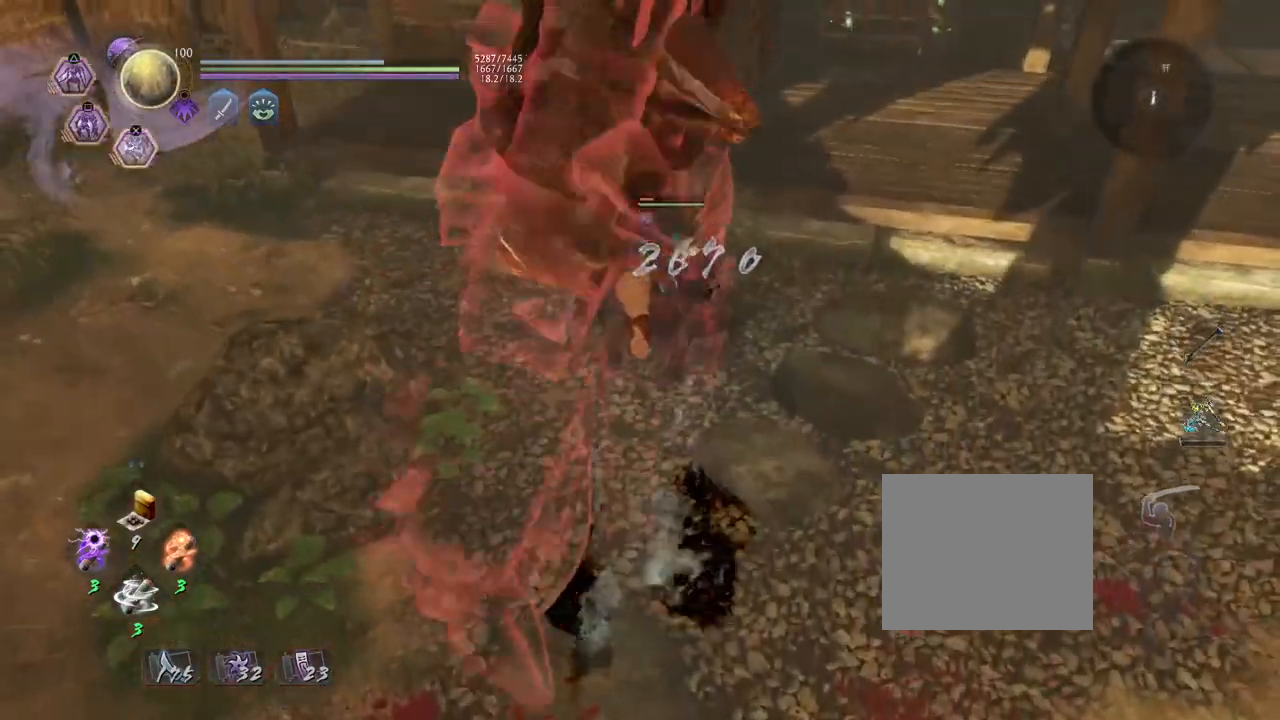
{"buttons": [], "left_stick": "up-right", "right_stick": "center", "events": [[17, "CROSS", "down"], [150, "CROSS", "up"], [183, "R2", "up"], [500, "left_stick", "up-right"]]}
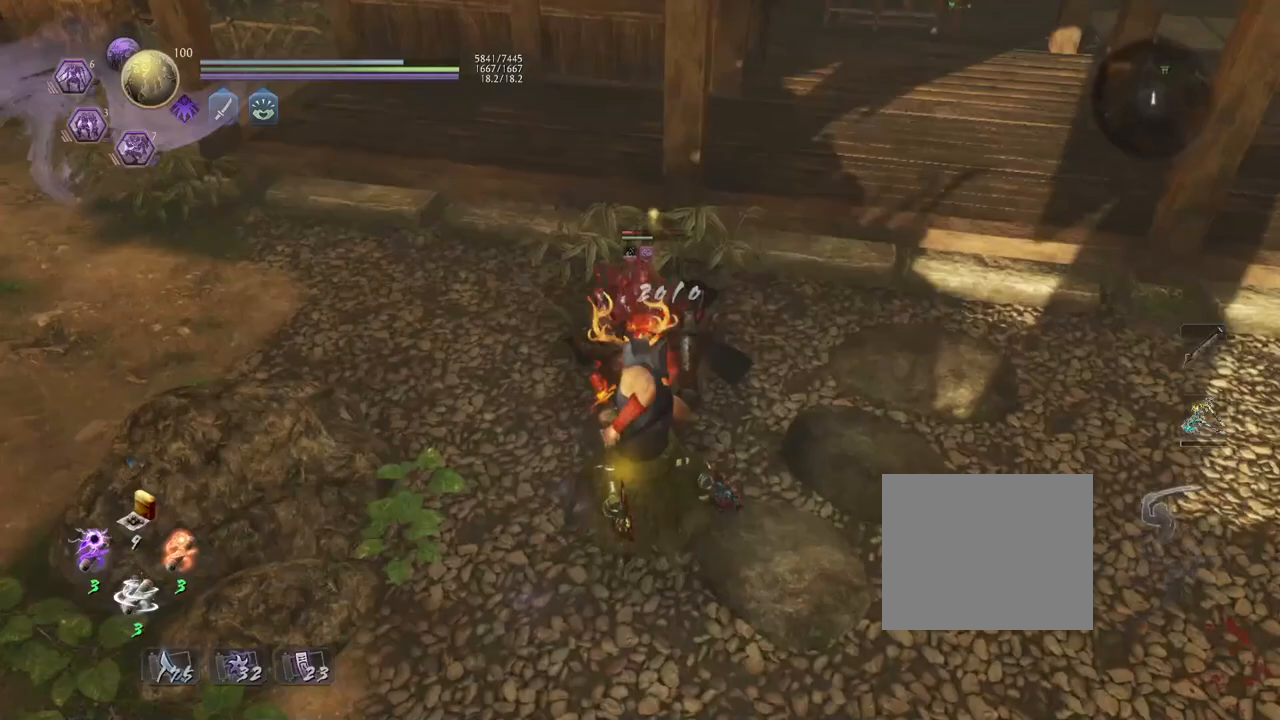
{"buttons": ["TRIANGLE"], "left_stick": "center", "right_stick": "center", "events": [[450, "TRIANGLE", "down"], [467, "left_stick", "center"]]}
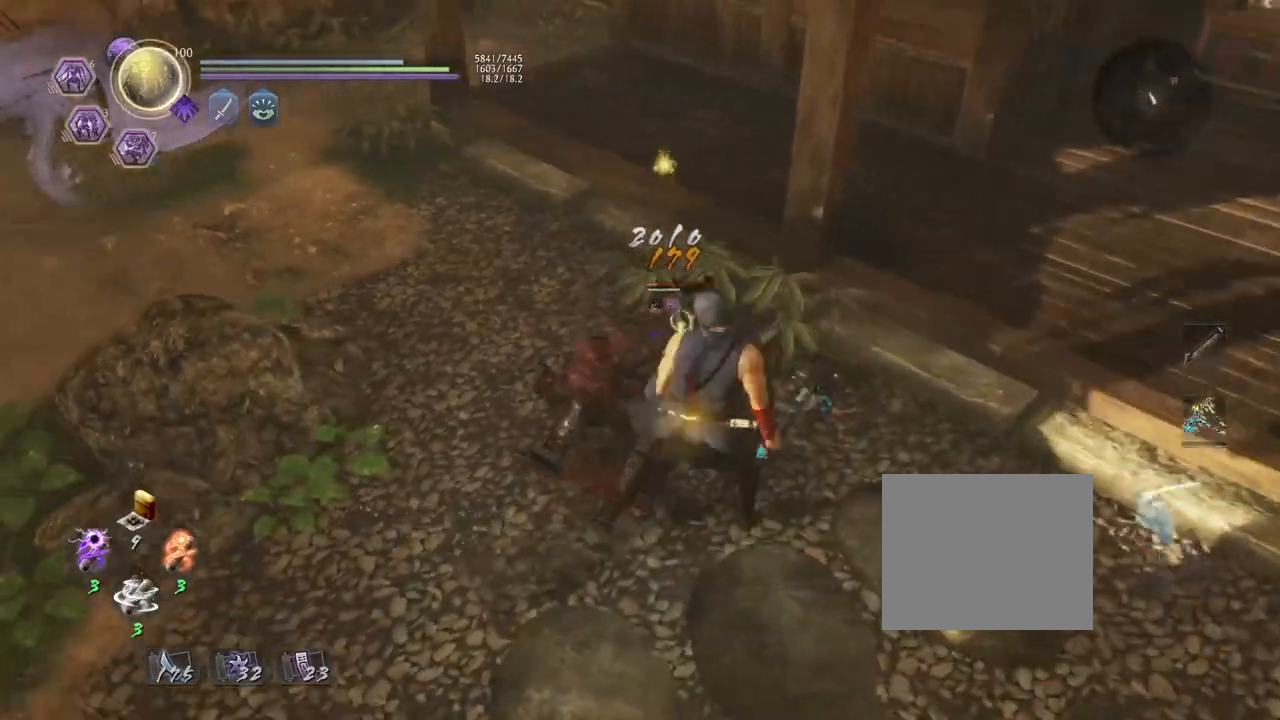
{"buttons": [], "left_stick": "center", "right_stick": "center", "events": [[83, "TRIANGLE", "up"], [167, "TRIANGLE", "down"], [317, "TRIANGLE", "up"]]}
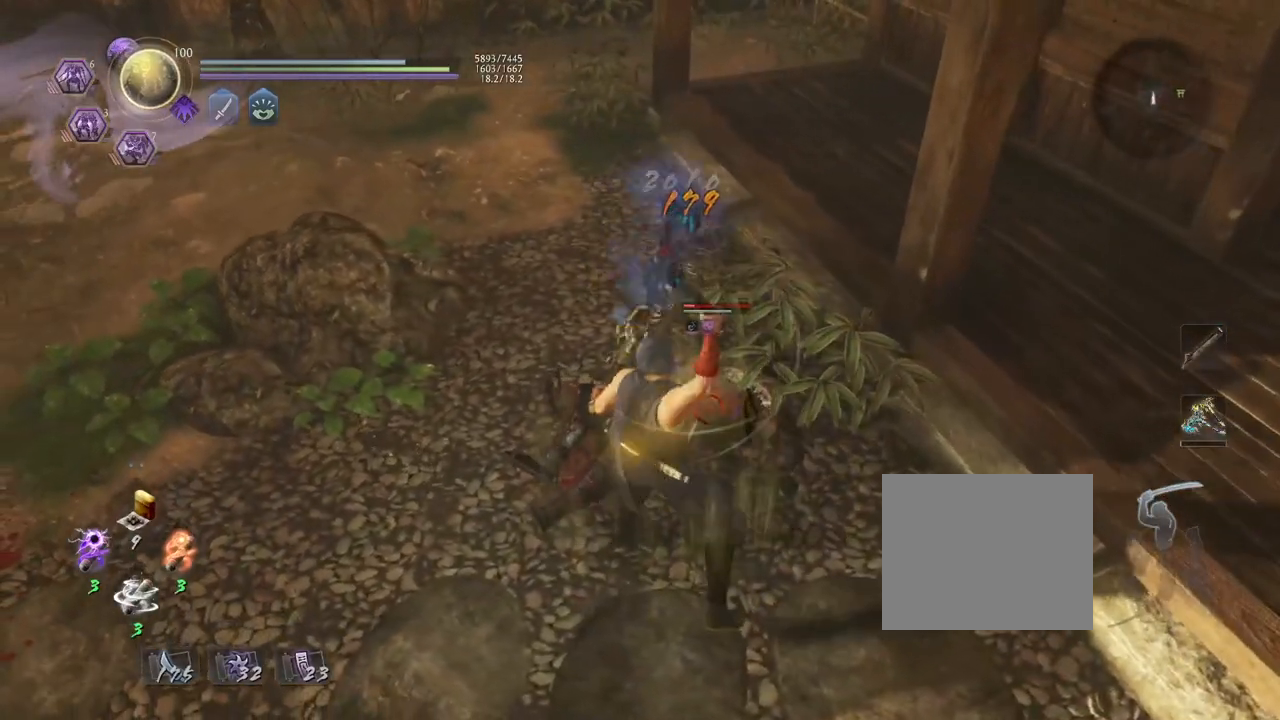
{"buttons": [], "left_stick": "center", "right_stick": "center", "events": []}
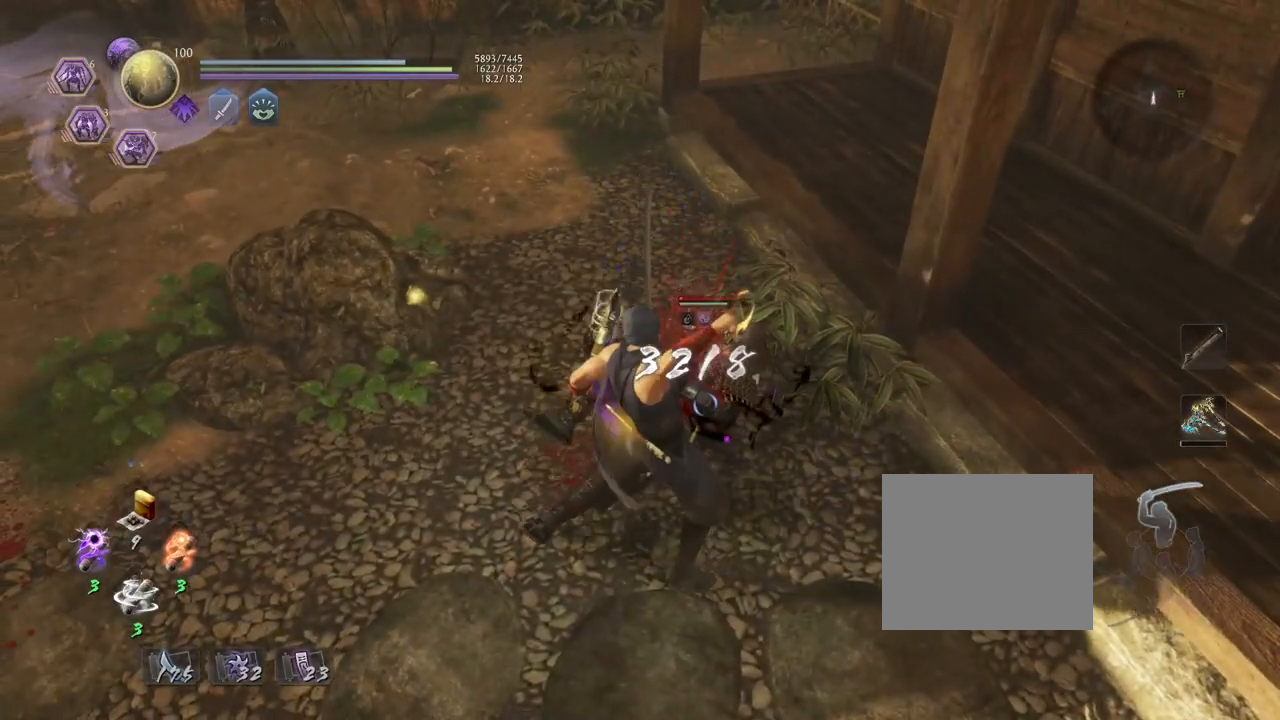
{"buttons": [], "left_stick": "right", "right_stick": "center", "events": [[50, "left_stick", "down-right"], [317, "left_stick", "right"]]}
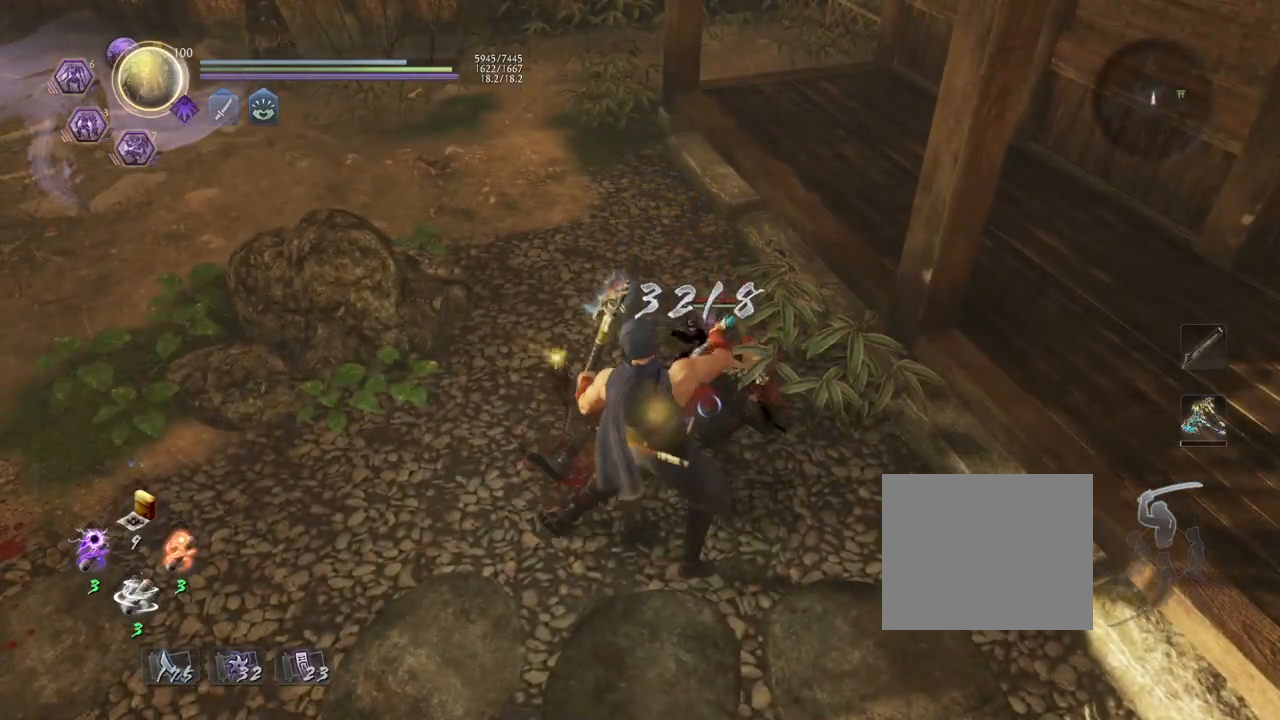
{"buttons": [], "left_stick": "down-right", "right_stick": "center", "events": [[400, "left_stick", "down-right"]]}
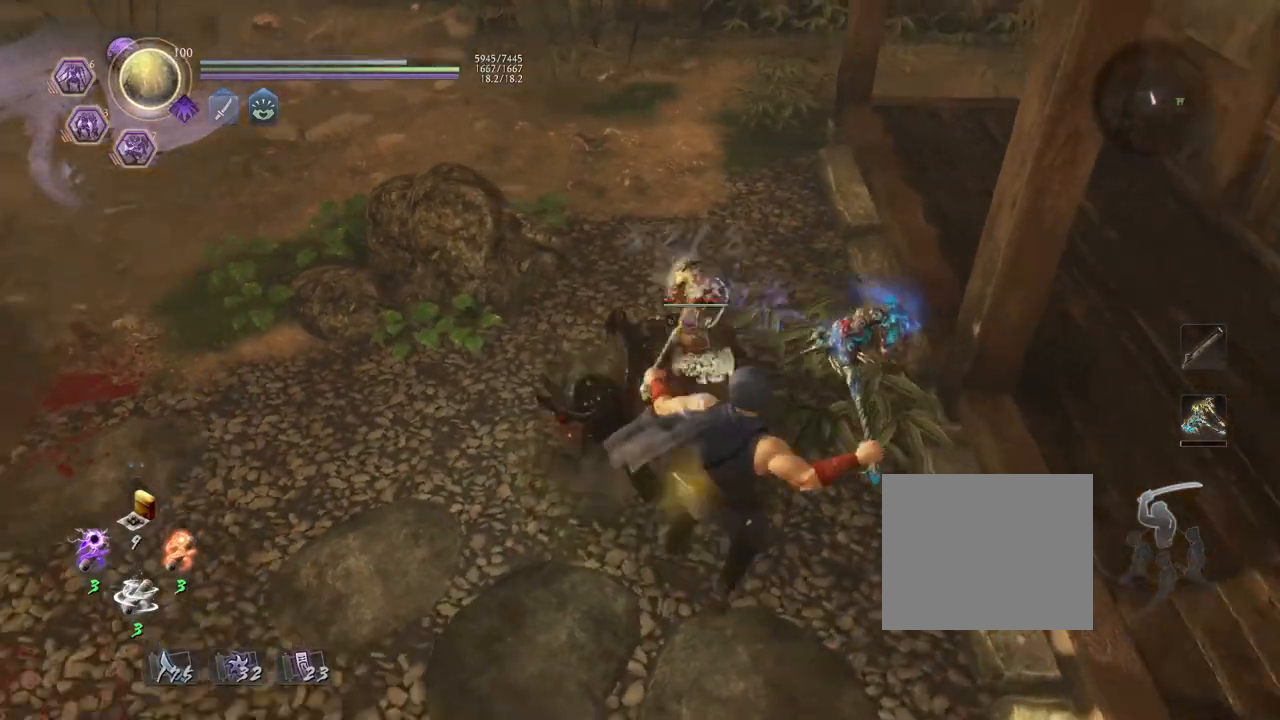
{"buttons": [], "left_stick": "center", "right_stick": "center", "events": [[83, "left_stick", "center"], [100, "SQUARE", "down"], [300, "SQUARE", "up"]]}
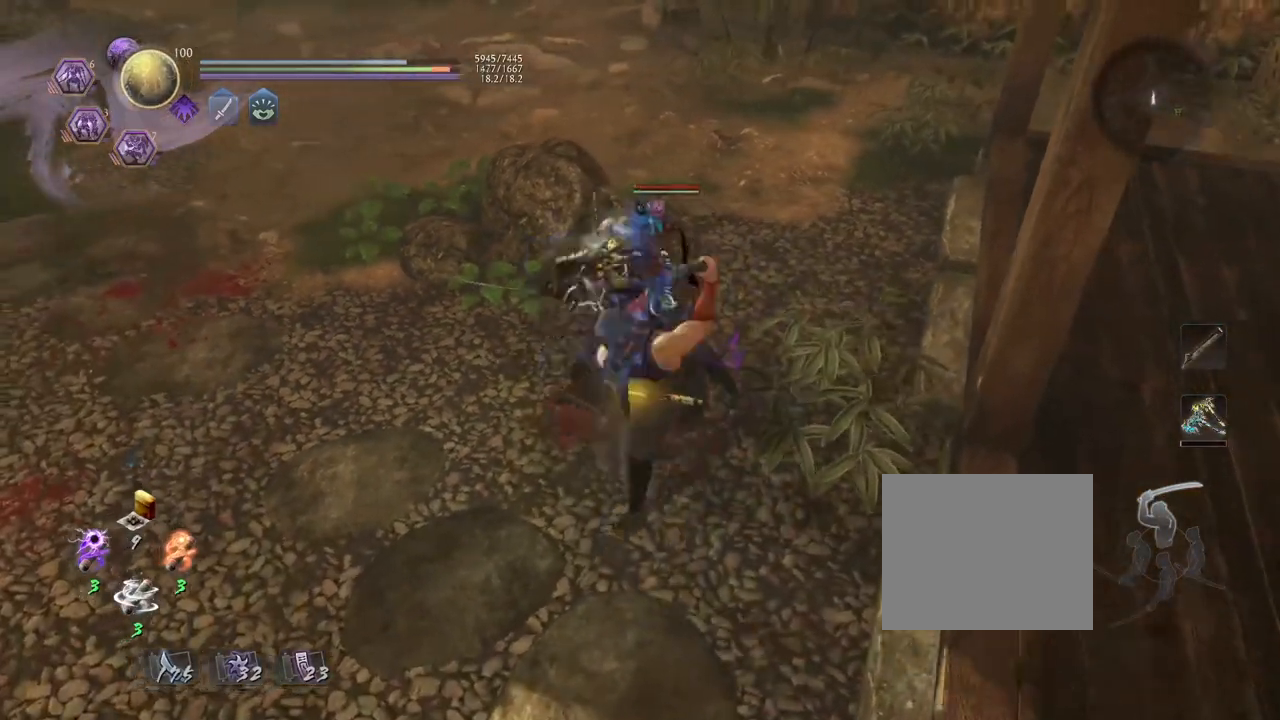
{"buttons": [], "left_stick": "center", "right_stick": "center", "events": [[50, "SQUARE", "down"], [283, "SQUARE", "up"]]}
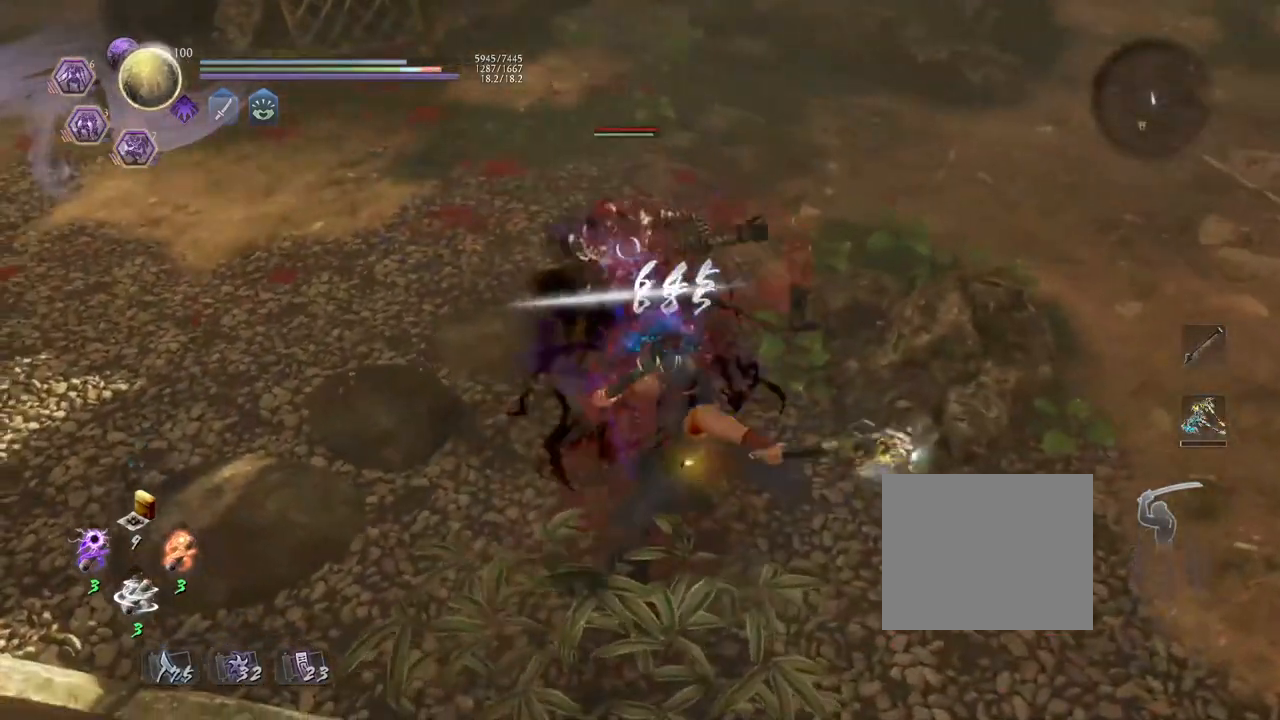
{"buttons": [], "left_stick": "center", "right_stick": "center", "events": []}
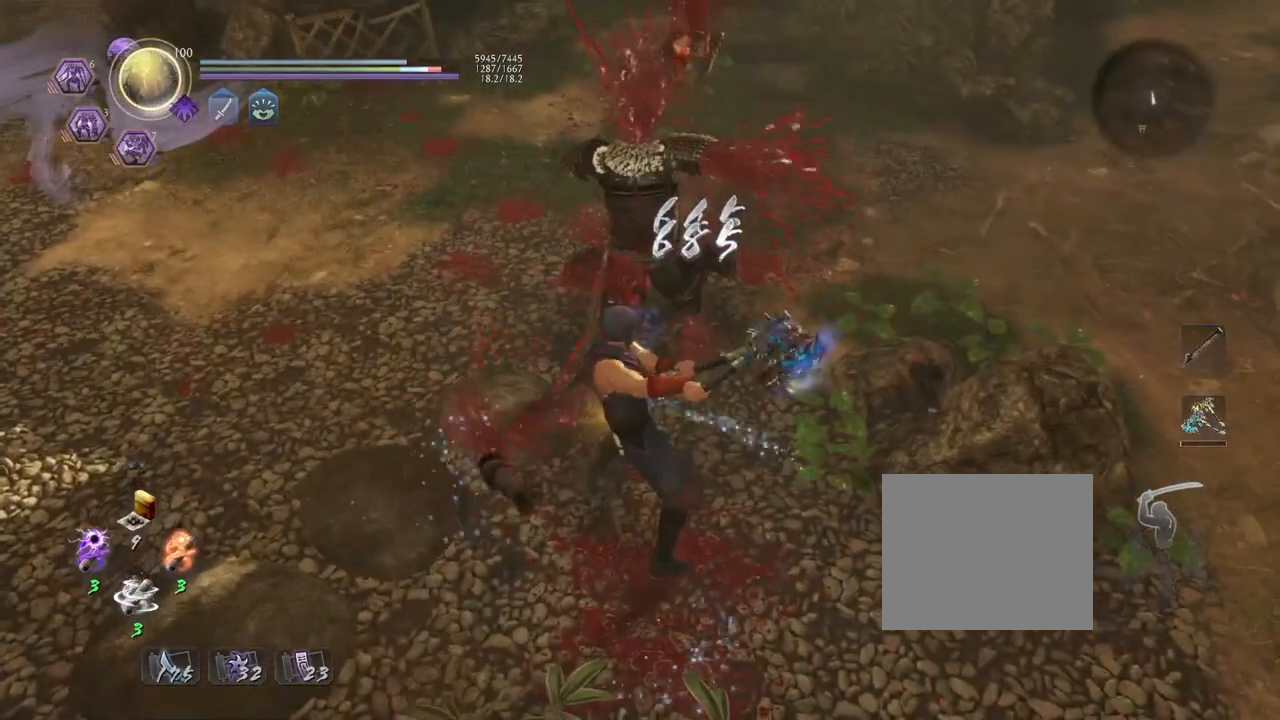
{"buttons": [], "left_stick": "center", "right_stick": "center", "events": [[167, "R1", "down"], [200, "CROSS", "down"], [317, "CROSS", "up"], [317, "R1", "up"]]}
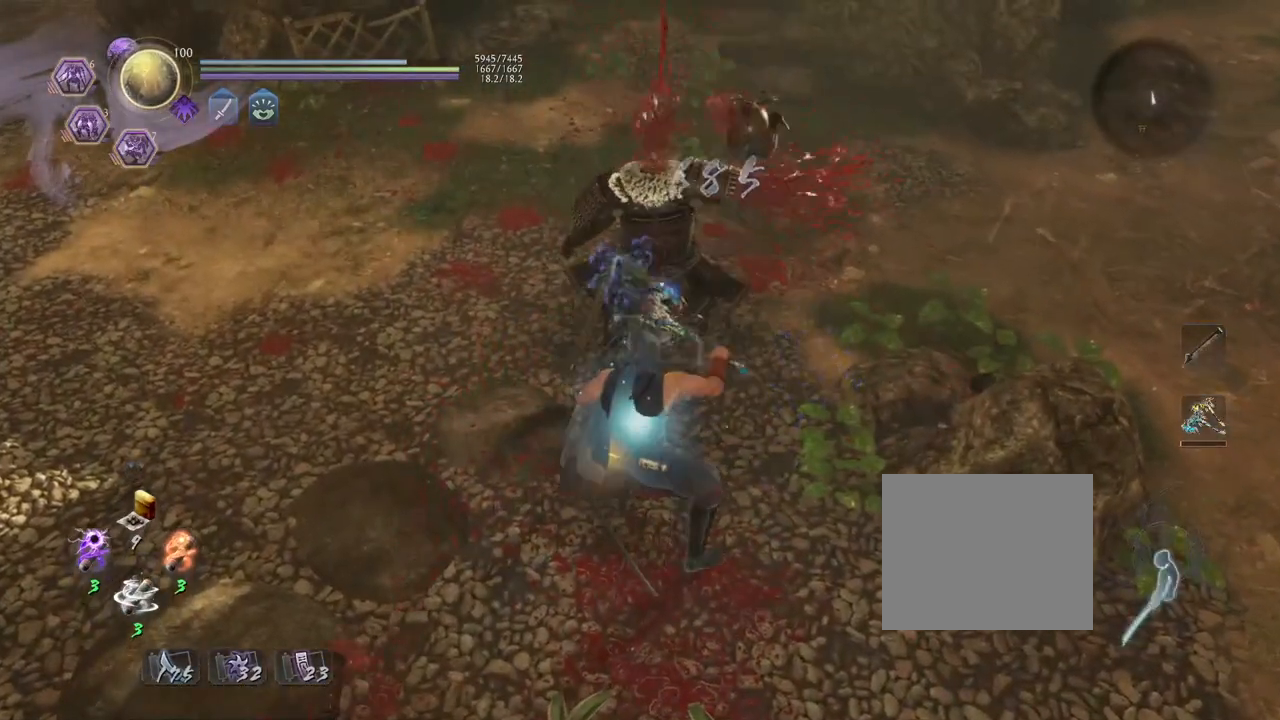
{"buttons": ["CROSS"], "left_stick": "center", "right_stick": "center", "events": [[33, "TOUCHPAD", "down"], [167, "TOUCHPAD", "up"], [500, "CROSS", "down"]]}
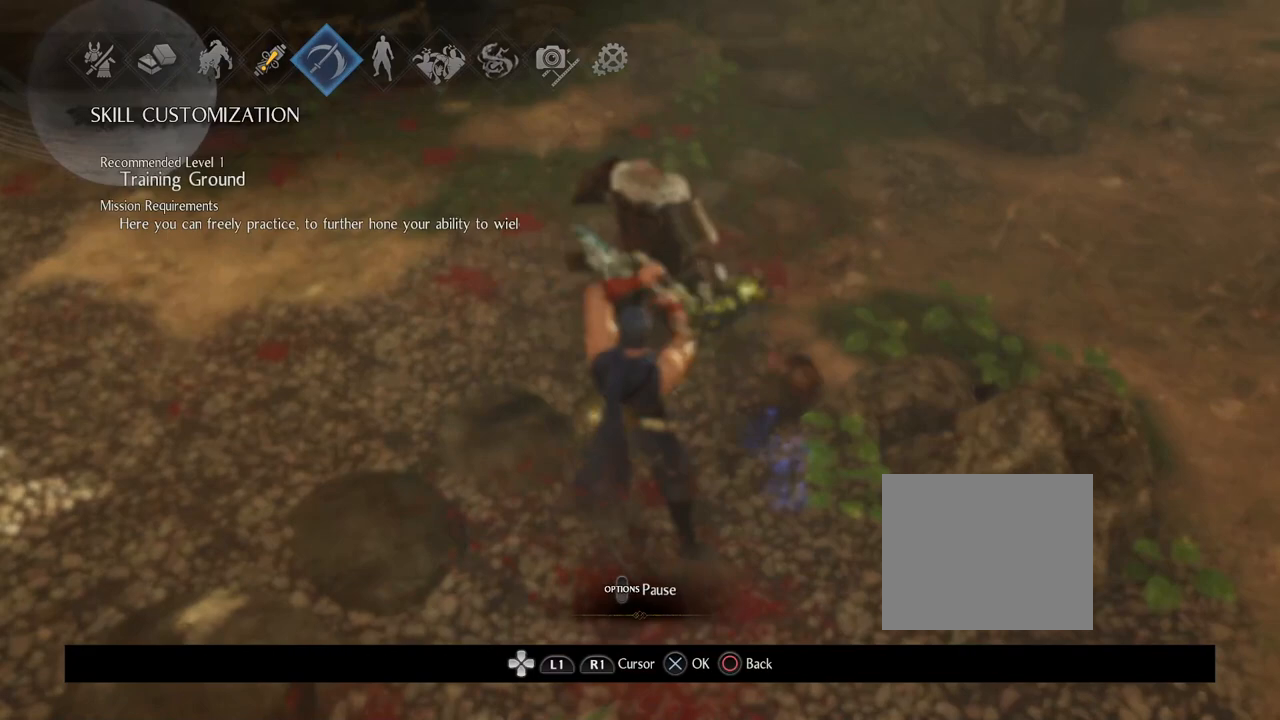
{"buttons": [], "left_stick": "center", "right_stick": "center", "events": [[117, "CROSS", "up"]]}
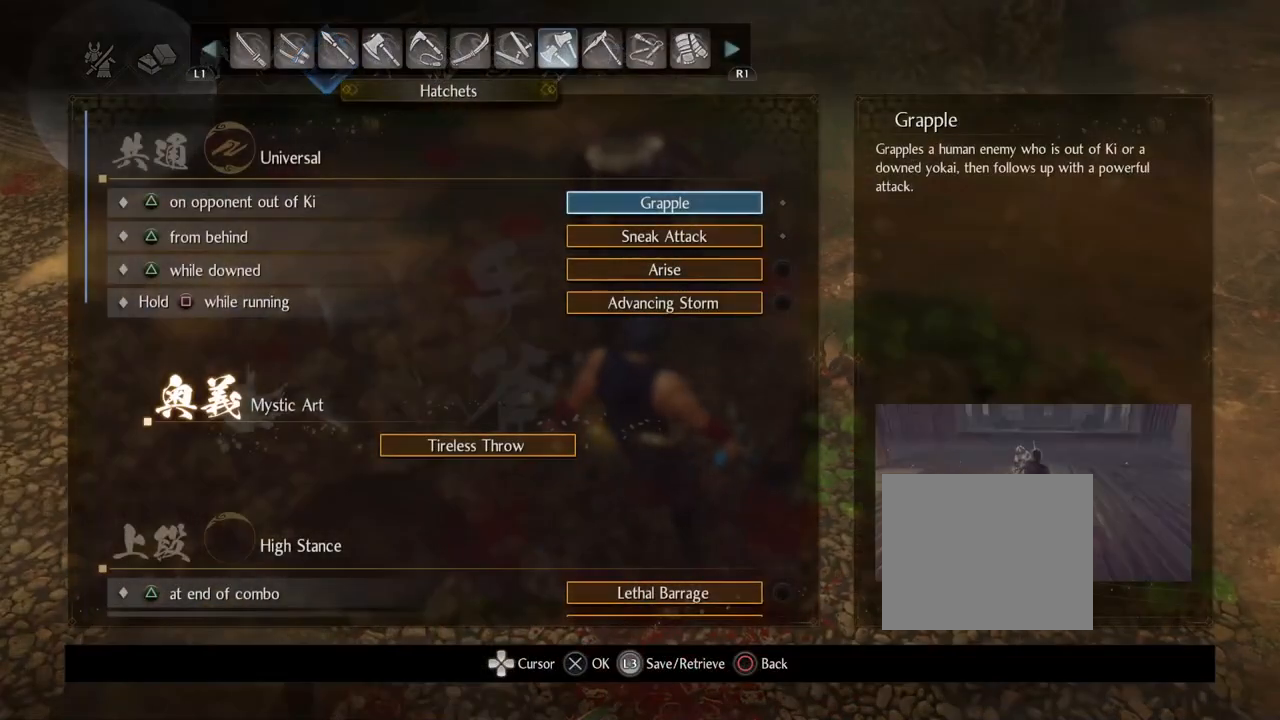
{"buttons": ["DPAD_DOWN"], "left_stick": "center", "right_stick": "center", "events": [[33, "DPAD_DOWN", "down"]]}
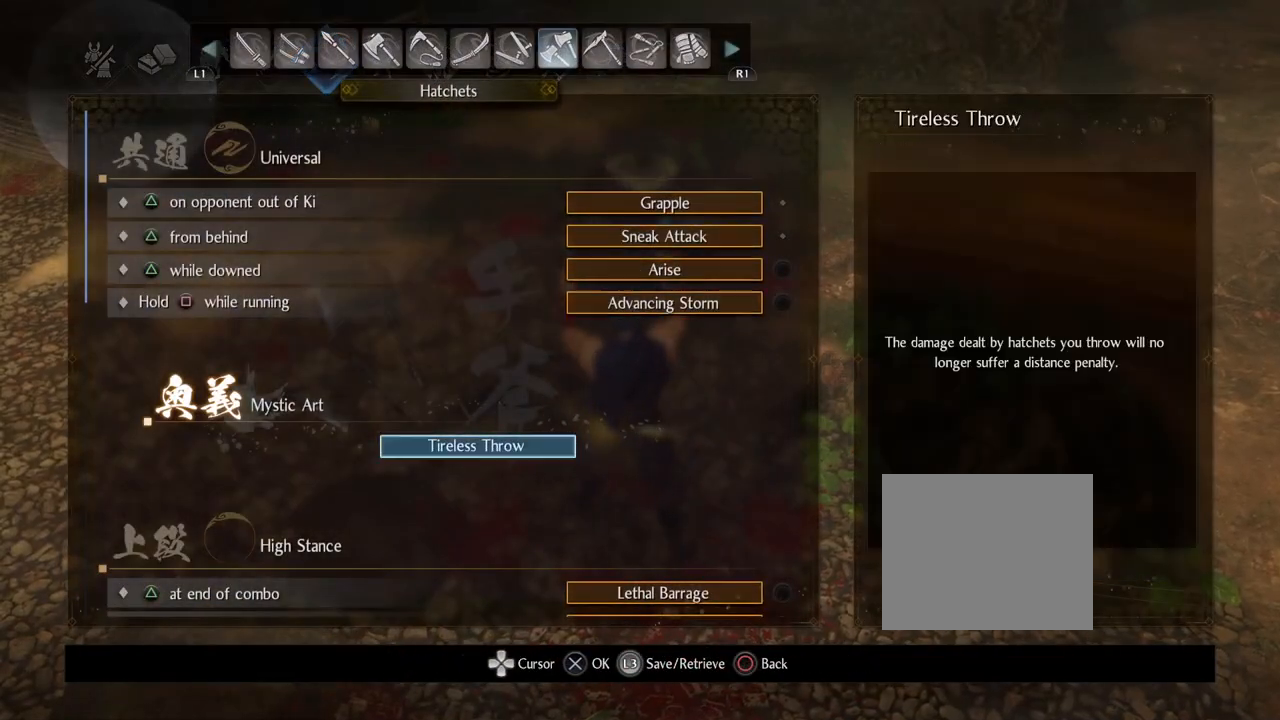
{"buttons": [], "left_stick": "center", "right_stick": "center", "events": [[333, "DPAD_DOWN", "up"]]}
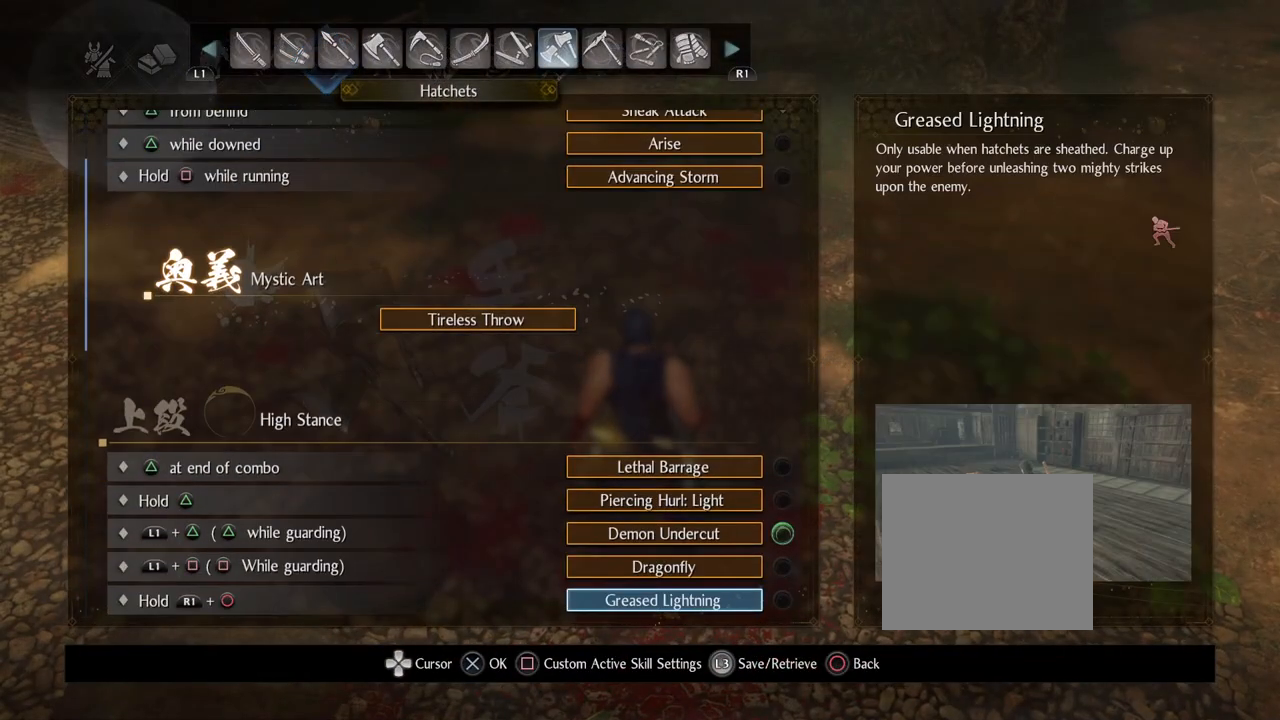
{"buttons": [], "left_stick": "center", "right_stick": "center", "events": [[350, "DPAD_UP", "down"], [450, "DPAD_UP", "up"]]}